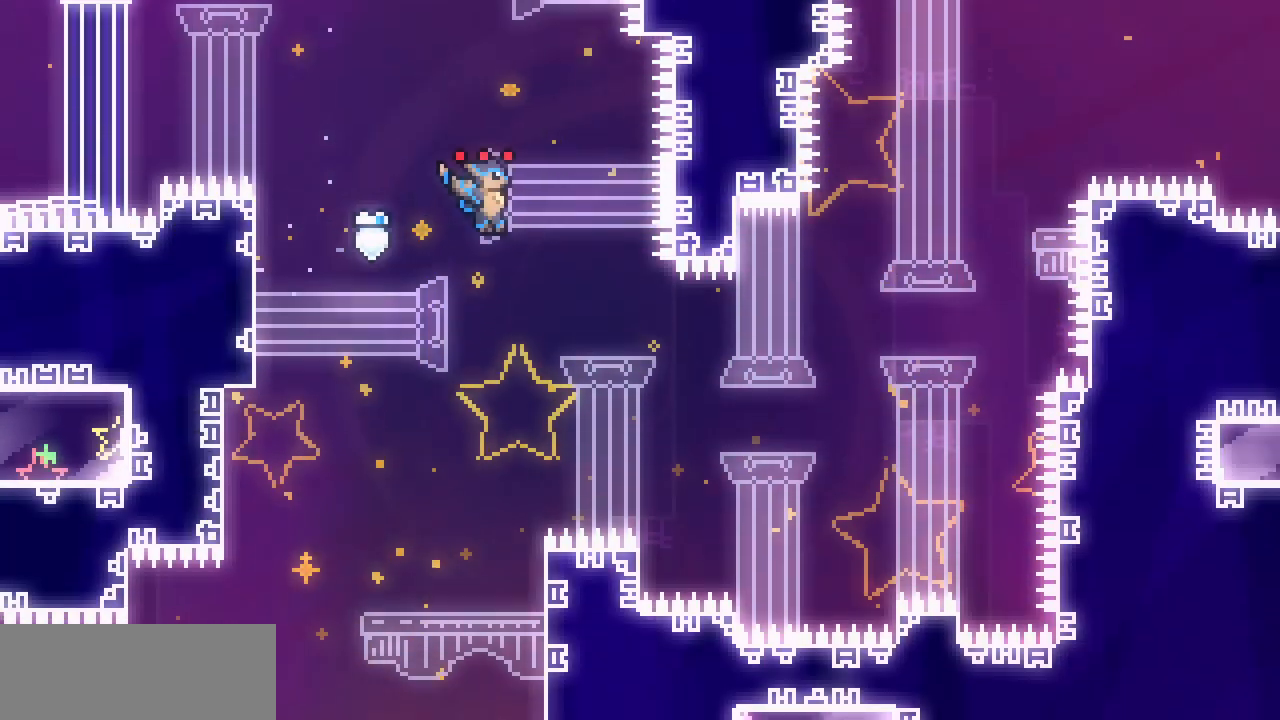
Gameplay with keyboard; each line is a JSON object with the keys held at the frame after it. "events" lists presses ("down") and releases ("up") of "c", "d", "down", "left", "right", "shift", "up", "x" and "z" between this image and that frame as [ms after this image, input, new state], when the widget could be followed in between. No other keys are recorded. Mouse input is not recorded.
{"keys": ["right"], "events": [[333, "z", "up"], [350, "shift", "up"]]}
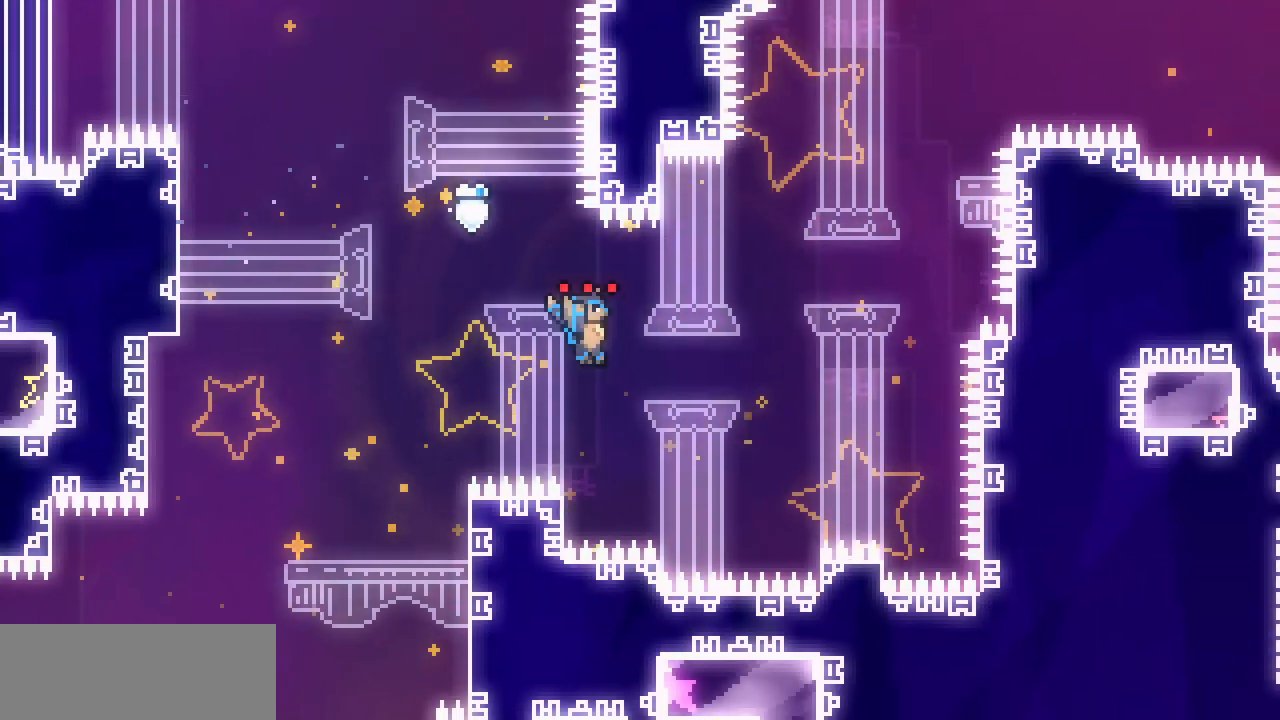
{"keys": ["right"], "events": [[50, "z", "down"], [417, "z", "up"]]}
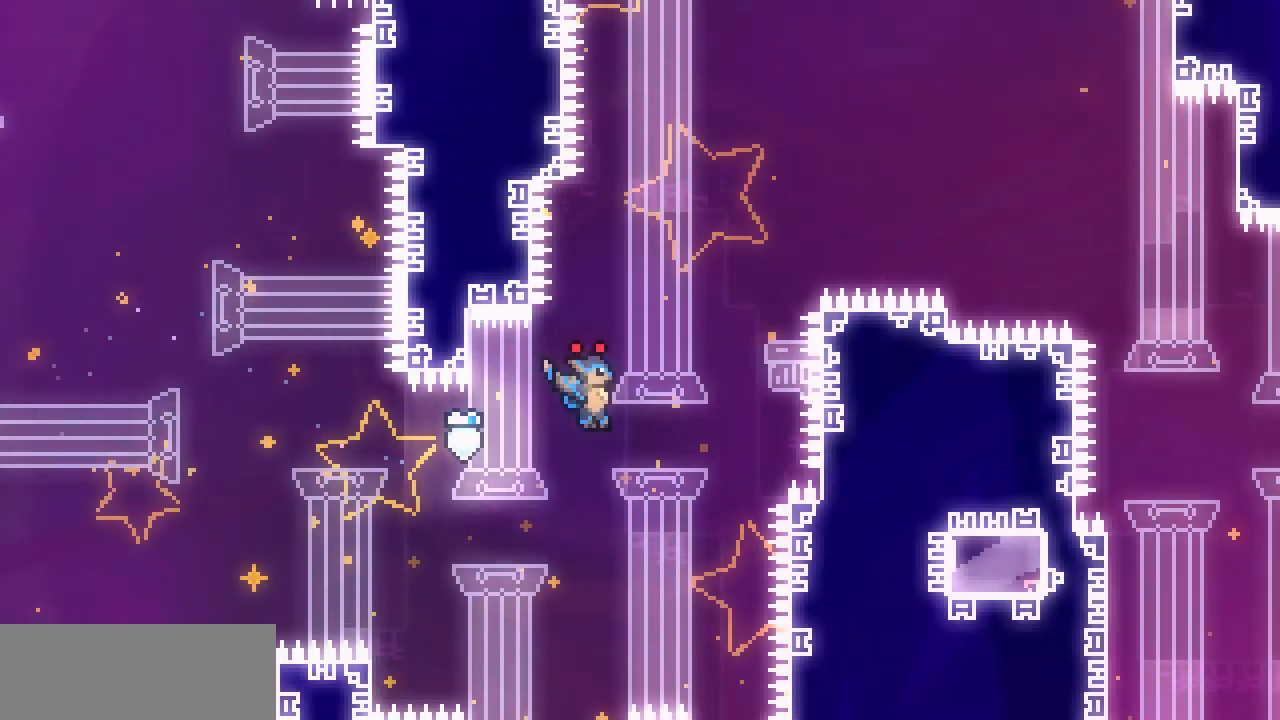
{"keys": ["right", "z"], "events": [[17, "z", "down"], [333, "z", "up"], [417, "z", "down"]]}
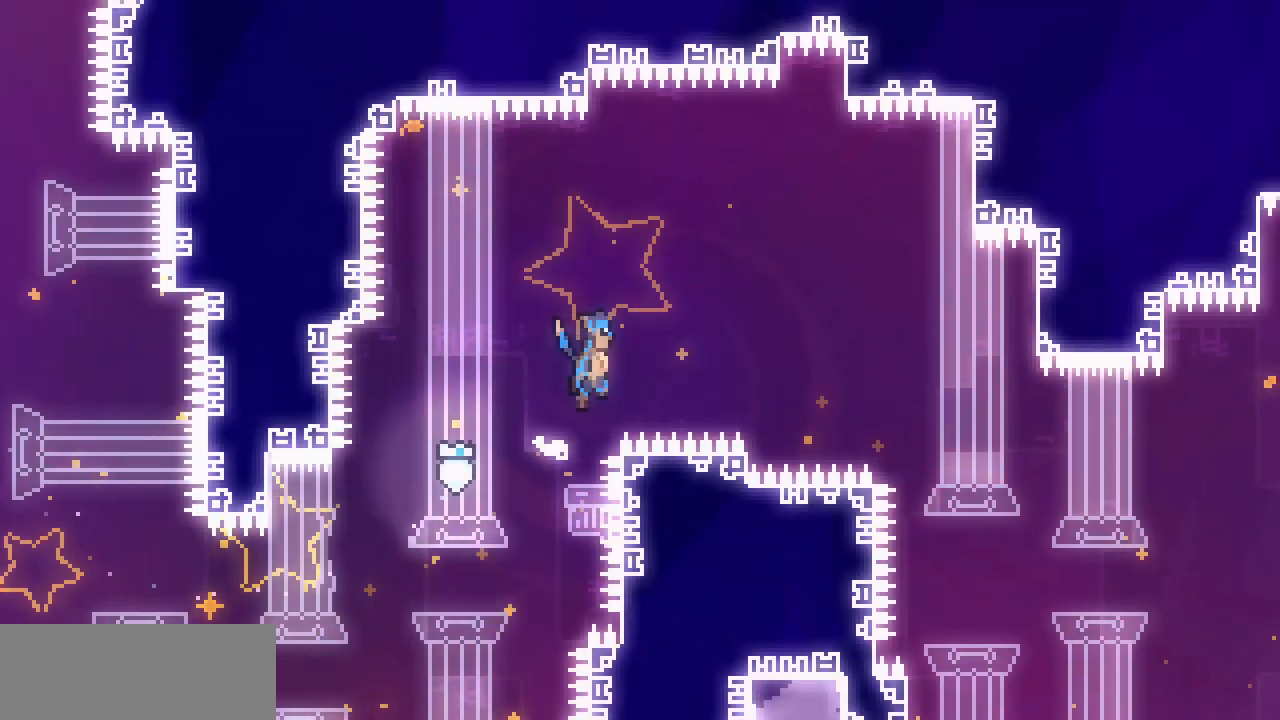
{"keys": ["right", "z"], "events": []}
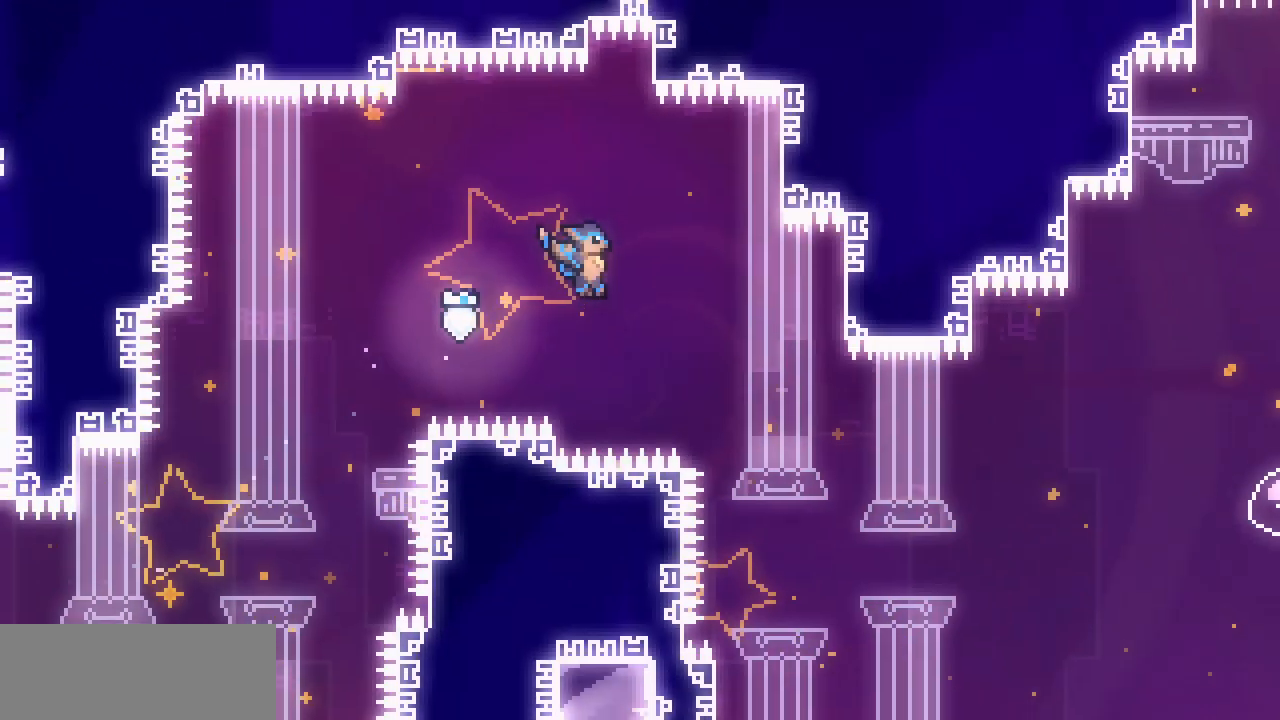
{"keys": [], "events": [[433, "right", "up"], [433, "z", "up"]]}
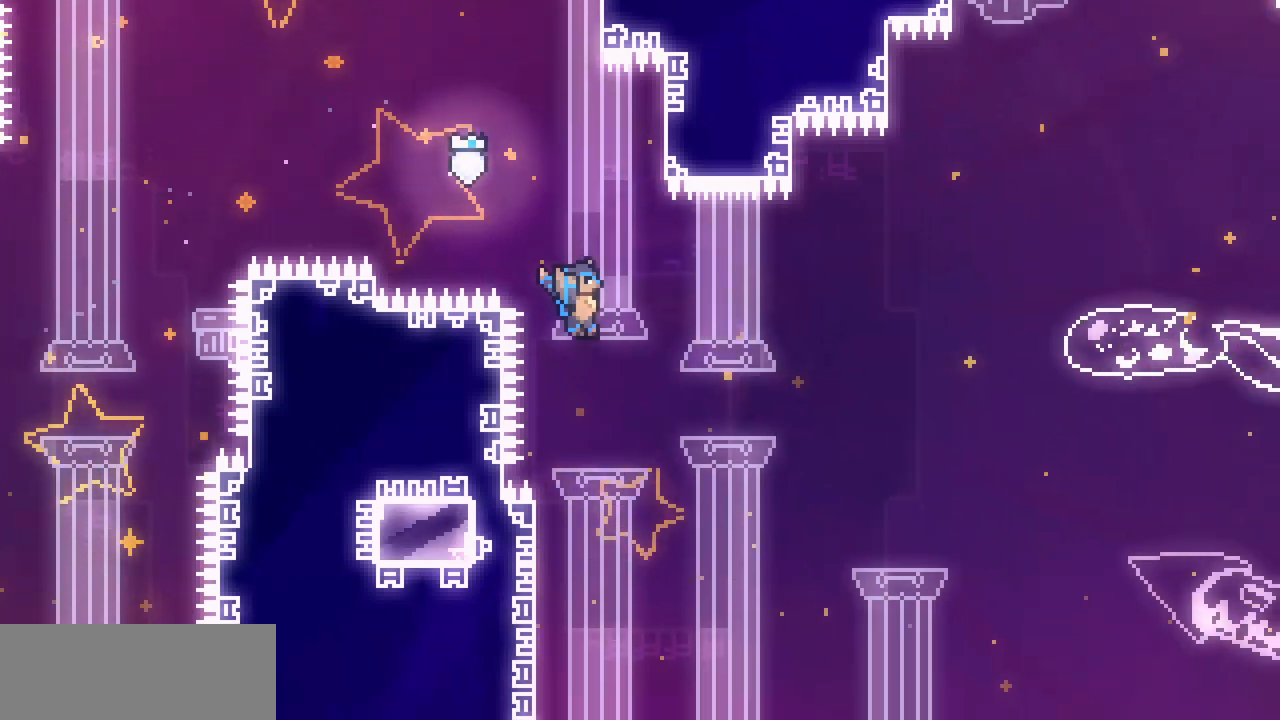
{"keys": ["shift", "up"], "events": [[117, "shift", "down"], [200, "left", "down"], [333, "up", "down"], [467, "left", "up"]]}
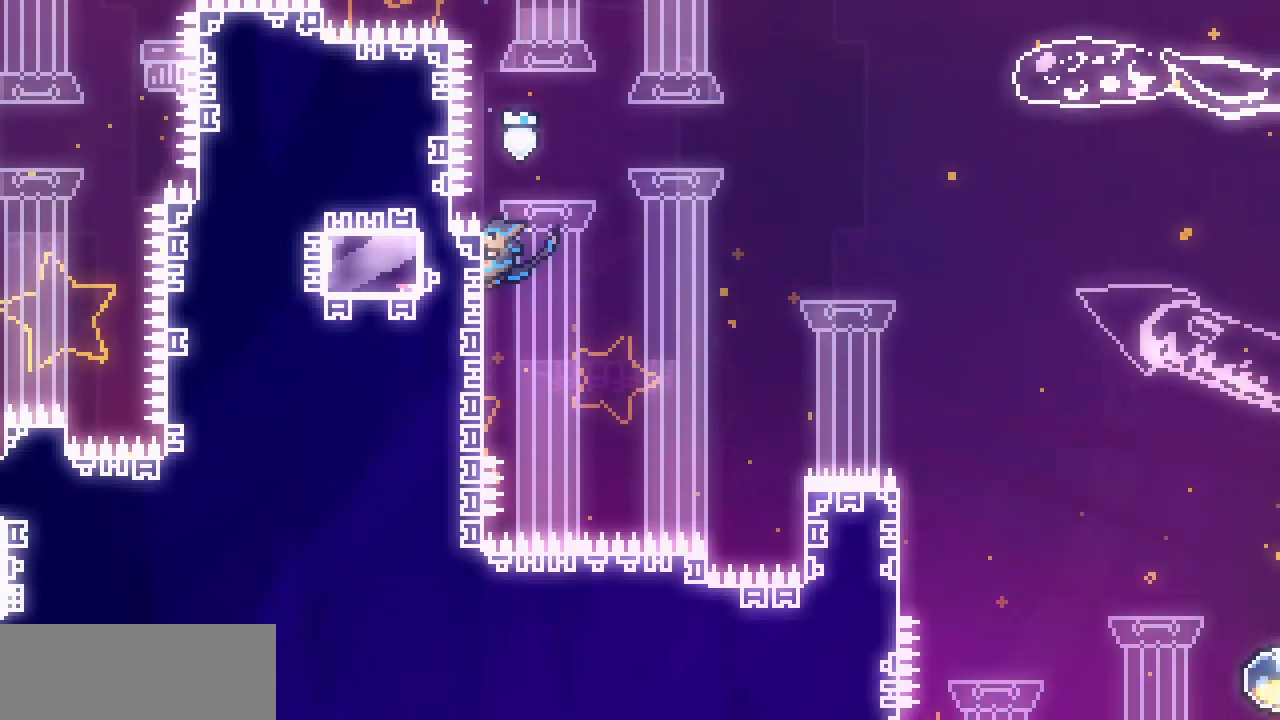
{"keys": ["right", "shift", "z"], "events": [[133, "right", "down"], [183, "up", "up"], [183, "z", "down"]]}
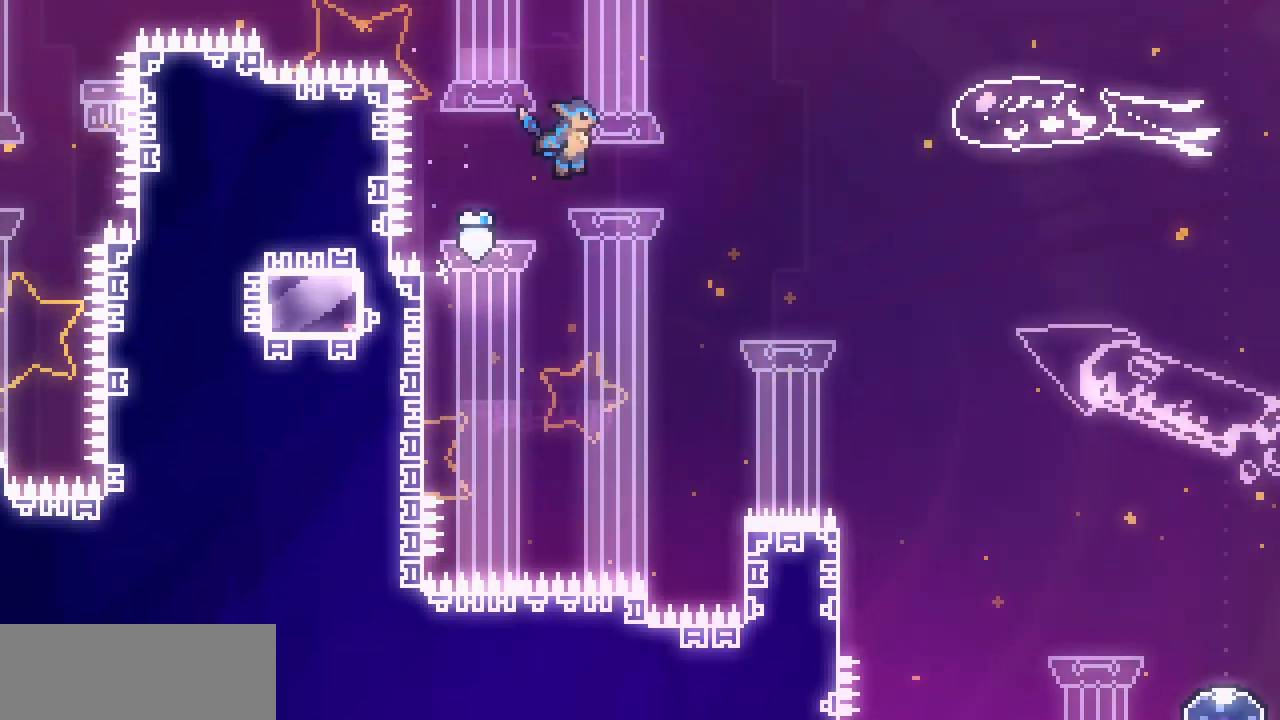
{"keys": ["right", "shift", "z"], "events": []}
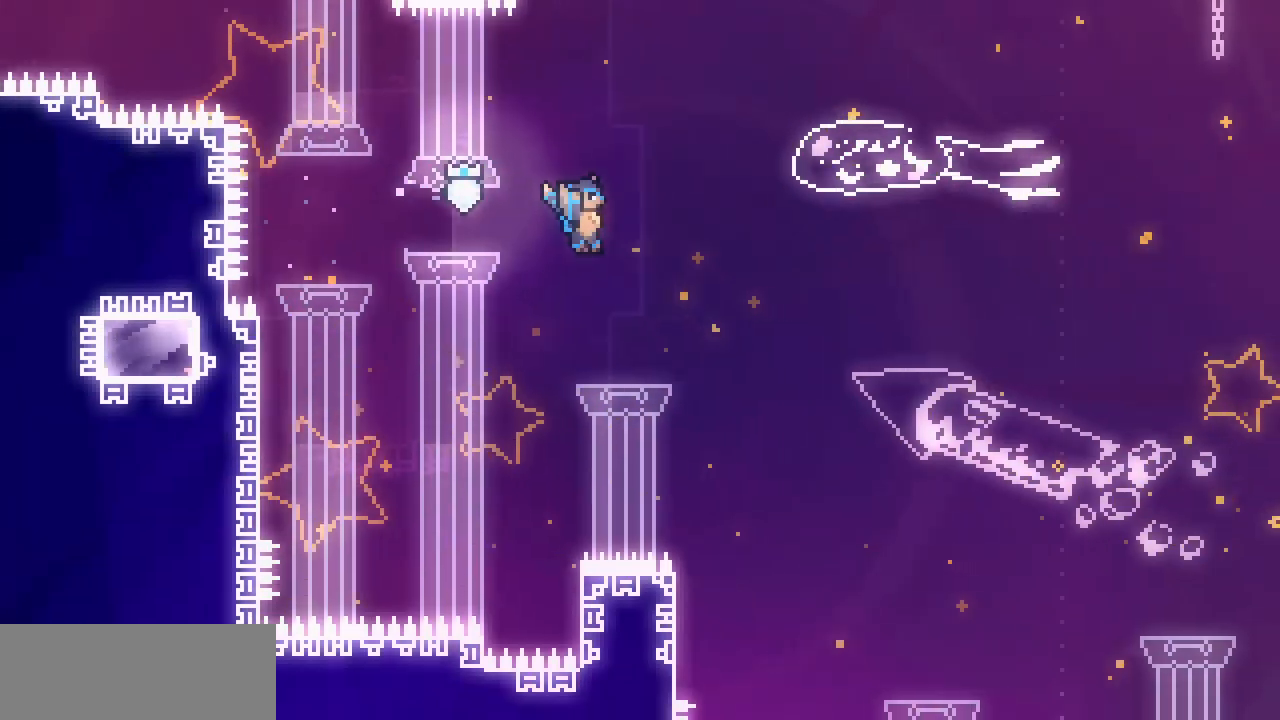
{"keys": ["left", "shift", "z"], "events": [[267, "right", "up"], [500, "left", "down"]]}
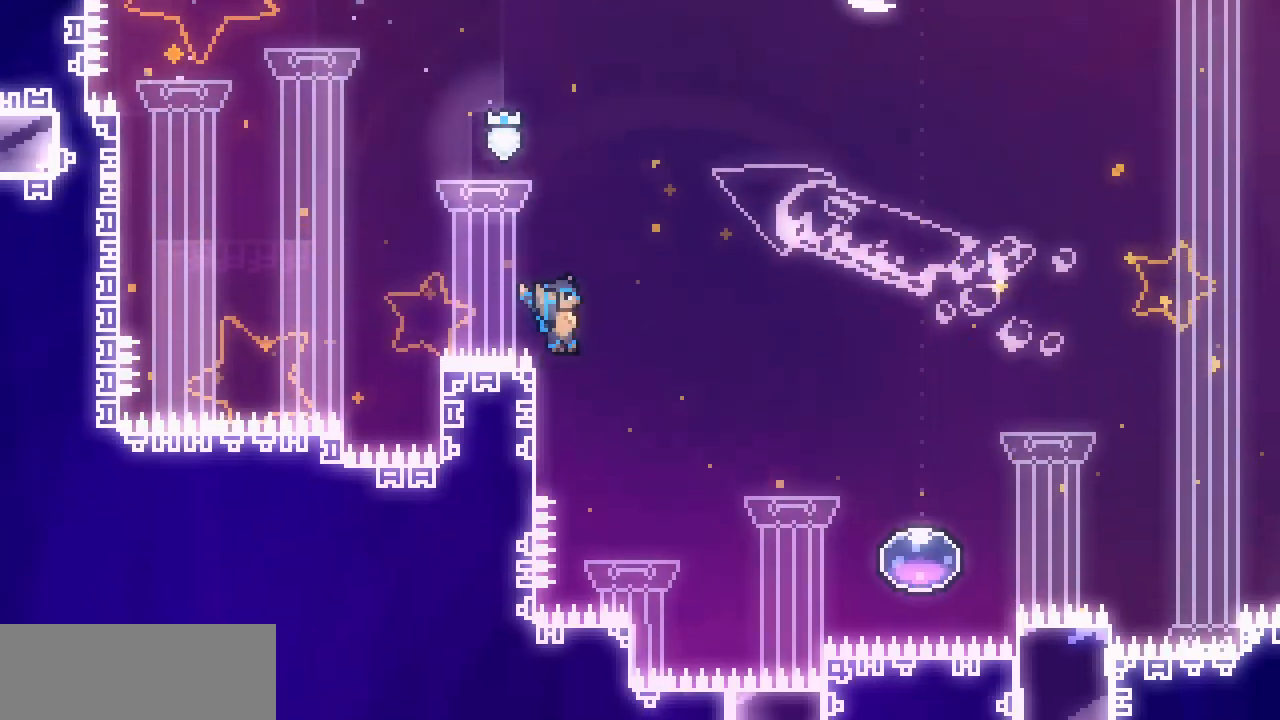
{"keys": ["right", "shift", "z"], "events": [[183, "z", "up"], [217, "right", "down"], [233, "left", "up"], [283, "z", "down"]]}
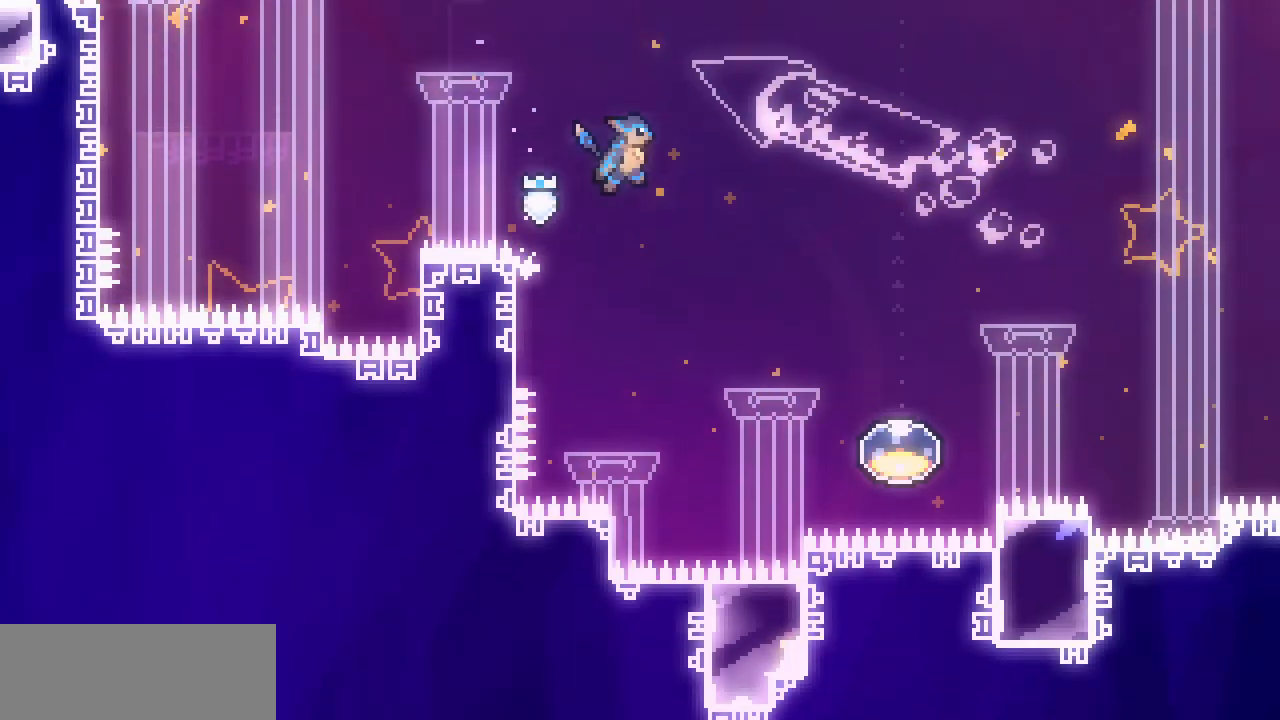
{"keys": ["right"], "events": [[100, "z", "up"], [117, "shift", "up"]]}
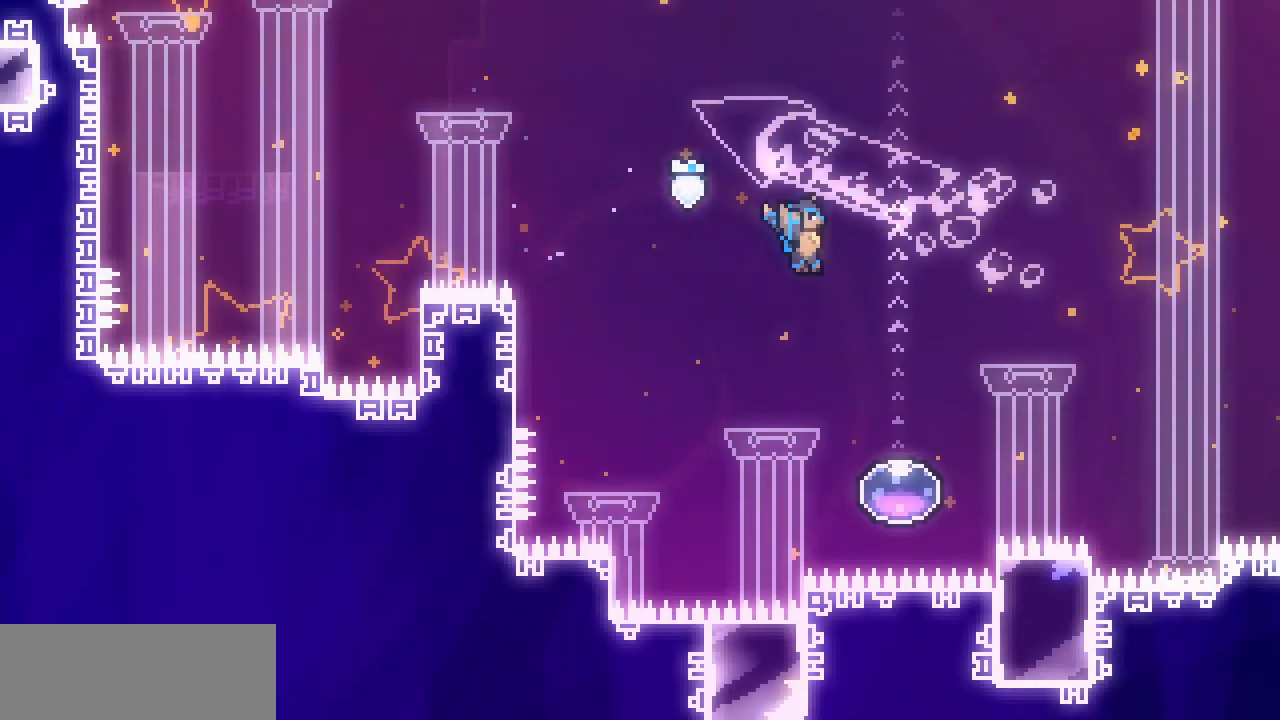
{"keys": ["c", "up"], "events": [[117, "right", "up"], [333, "up", "down"], [400, "c", "down"]]}
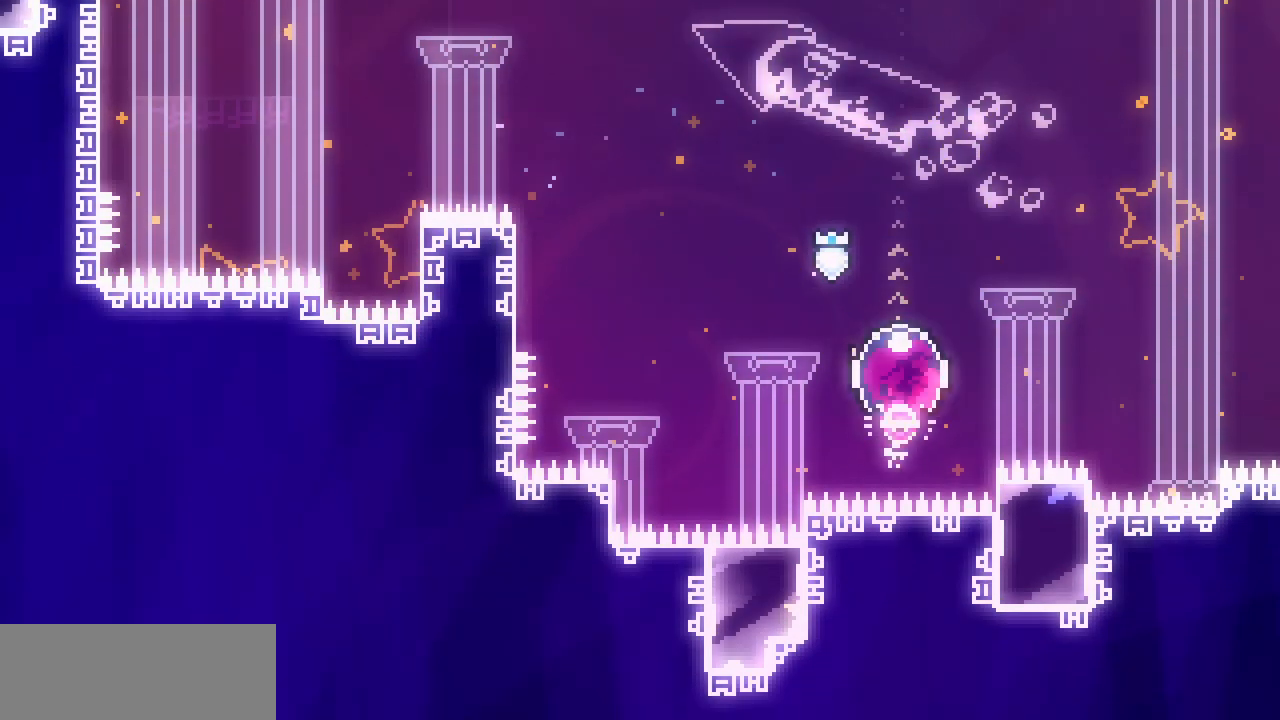
{"keys": ["right"], "events": [[17, "c", "up"], [417, "right", "down"], [433, "up", "up"]]}
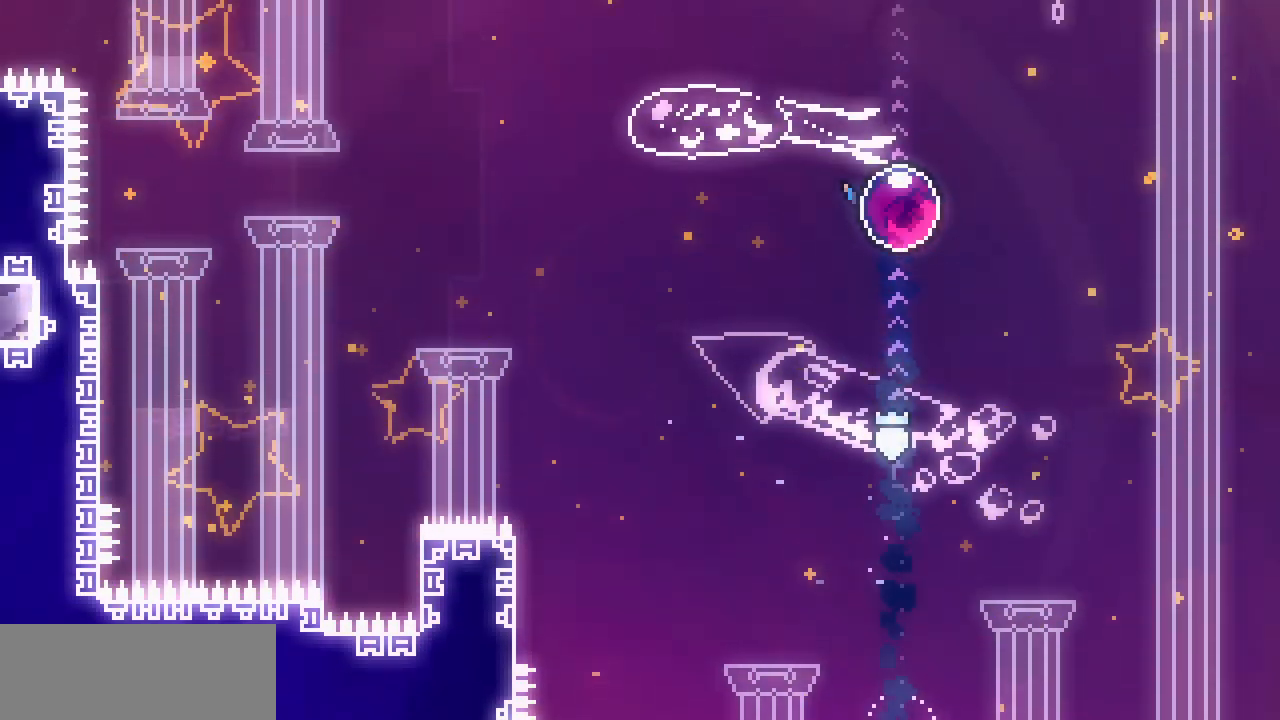
{"keys": ["right"], "events": []}
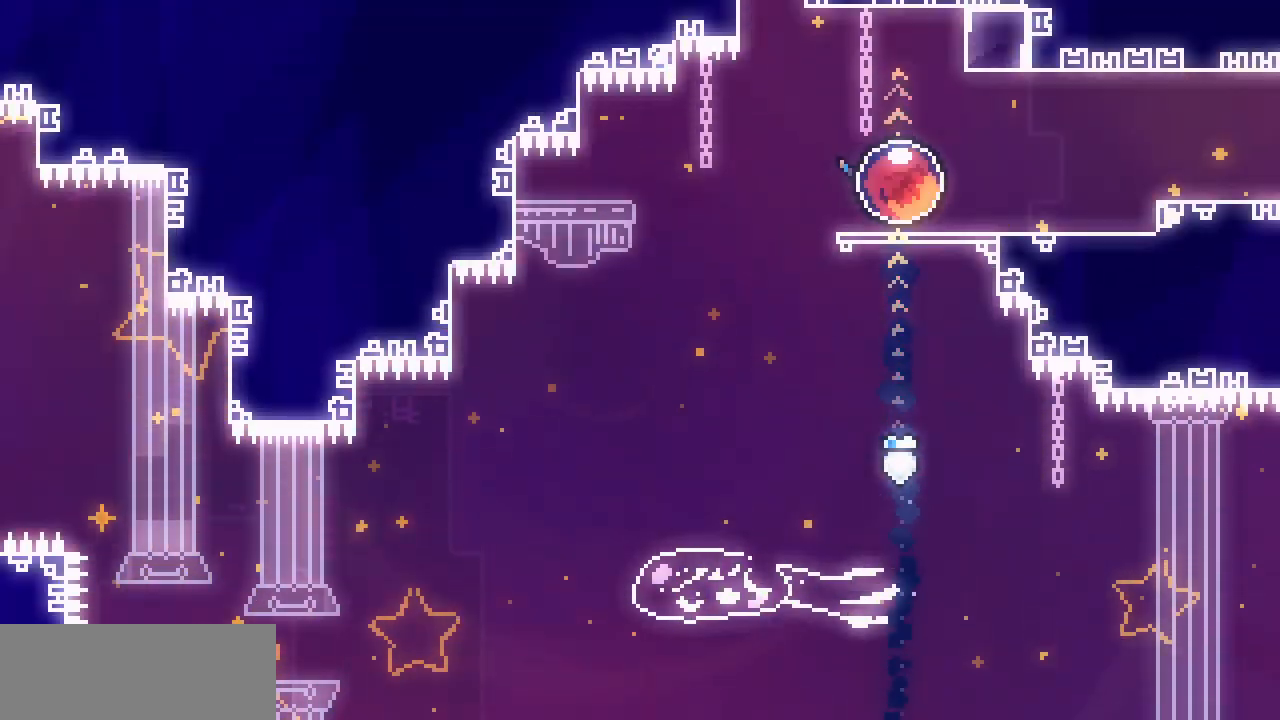
{"keys": ["right"], "events": [[250, "right", "up"], [467, "right", "down"]]}
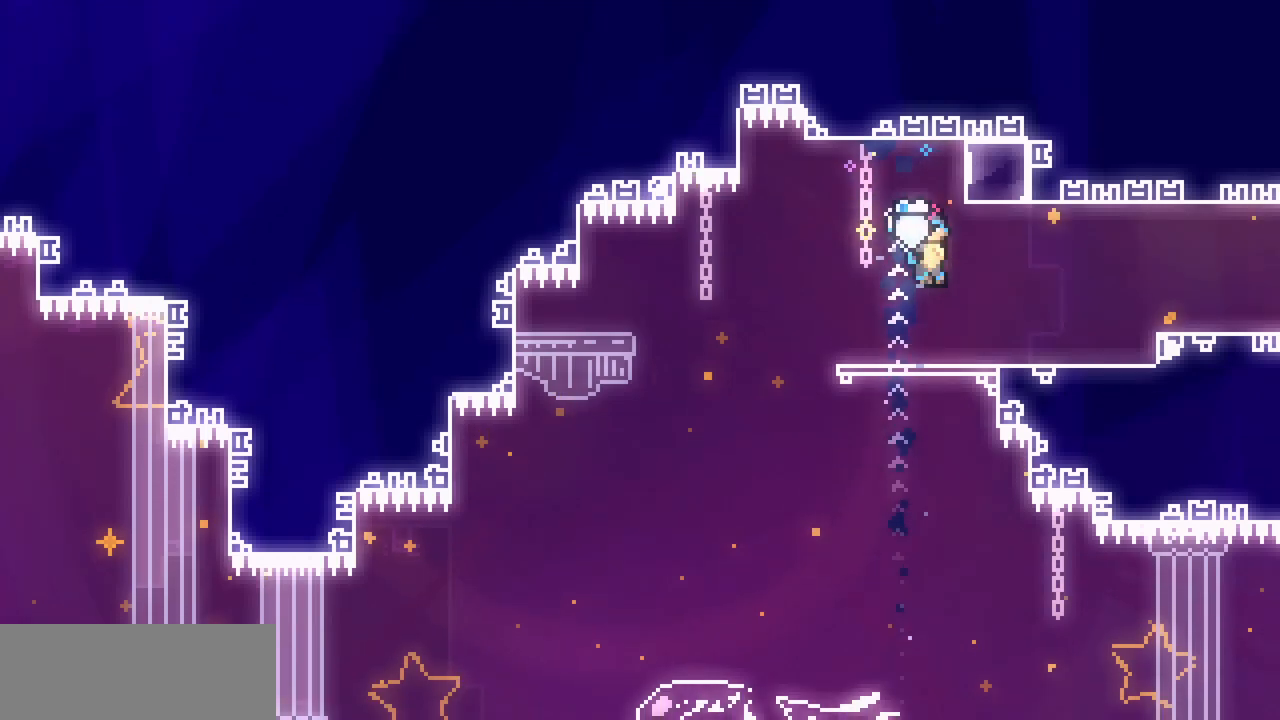
{"keys": ["right"], "events": [[217, "z", "down"], [300, "z", "up"]]}
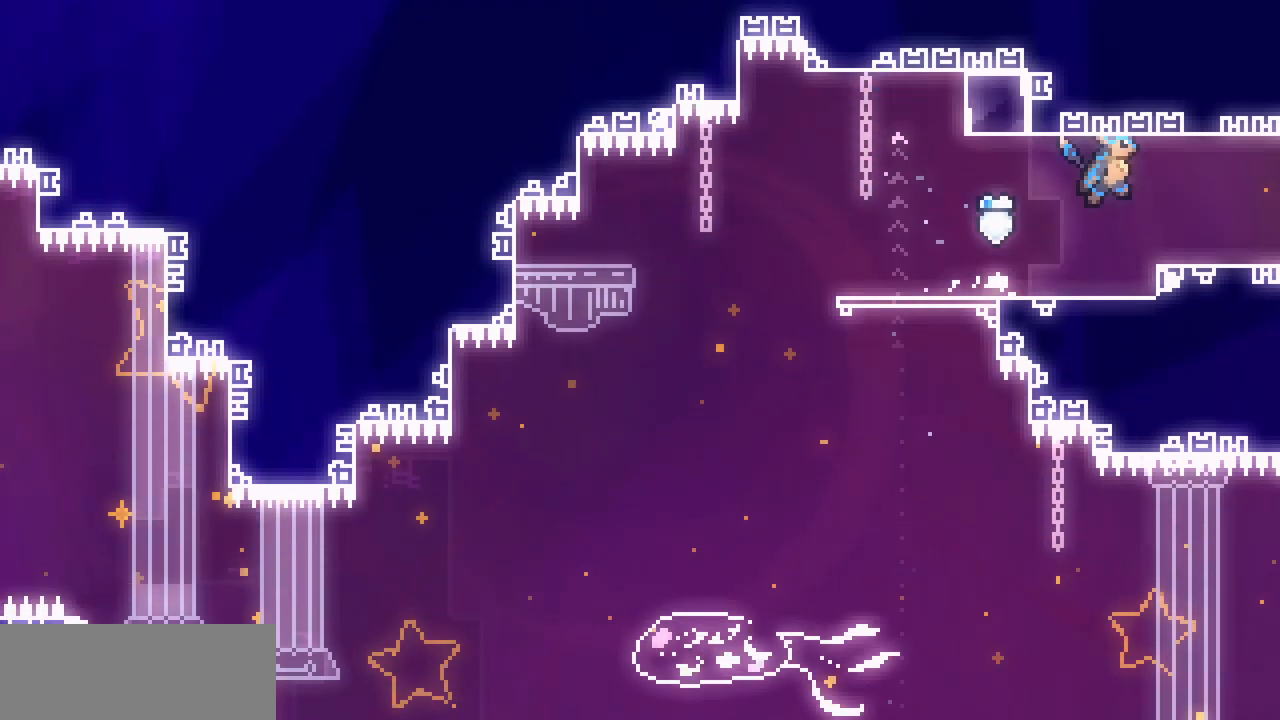
{"keys": ["right"], "events": [[317, "z", "down"], [350, "z", "up"]]}
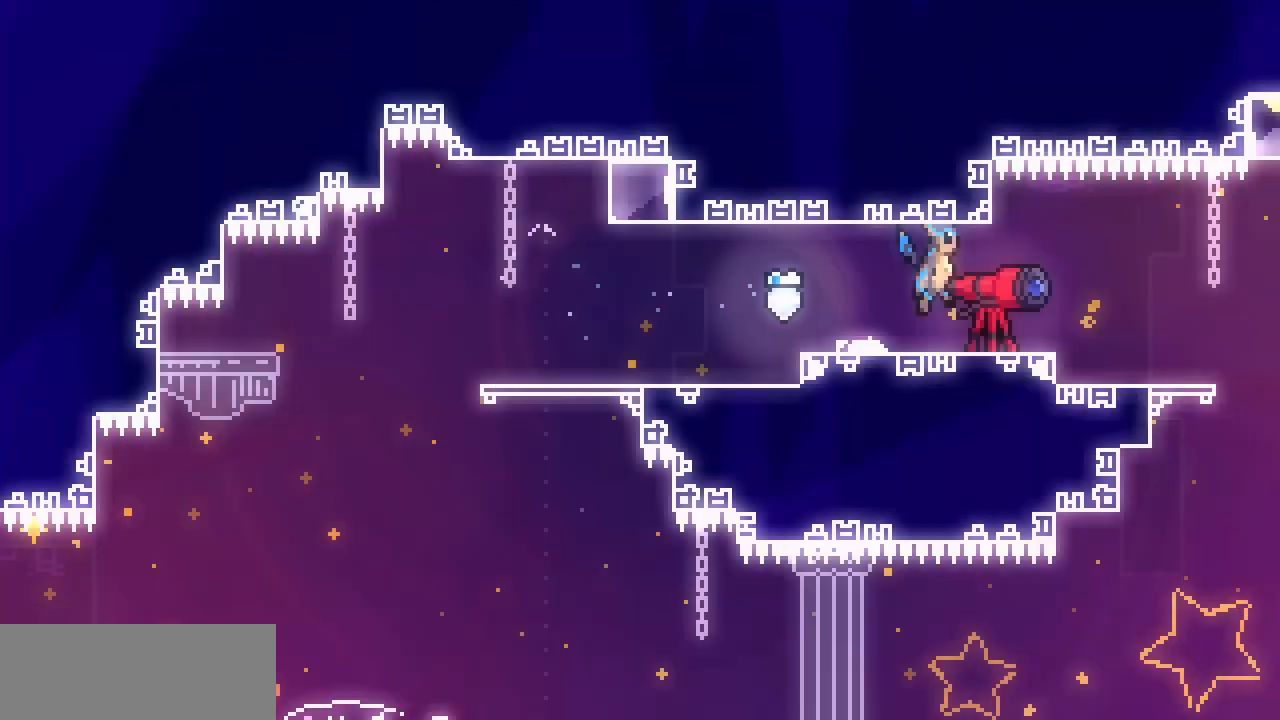
{"keys": ["right"], "events": []}
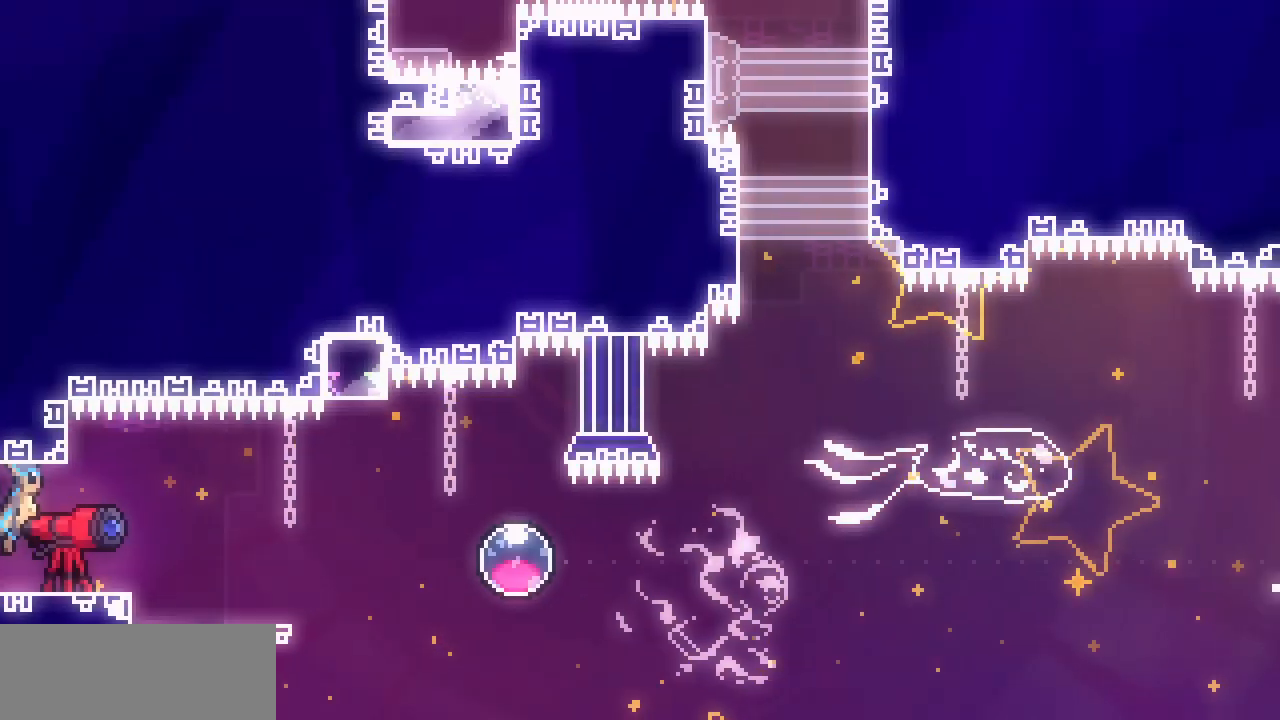
{"keys": ["right"], "events": []}
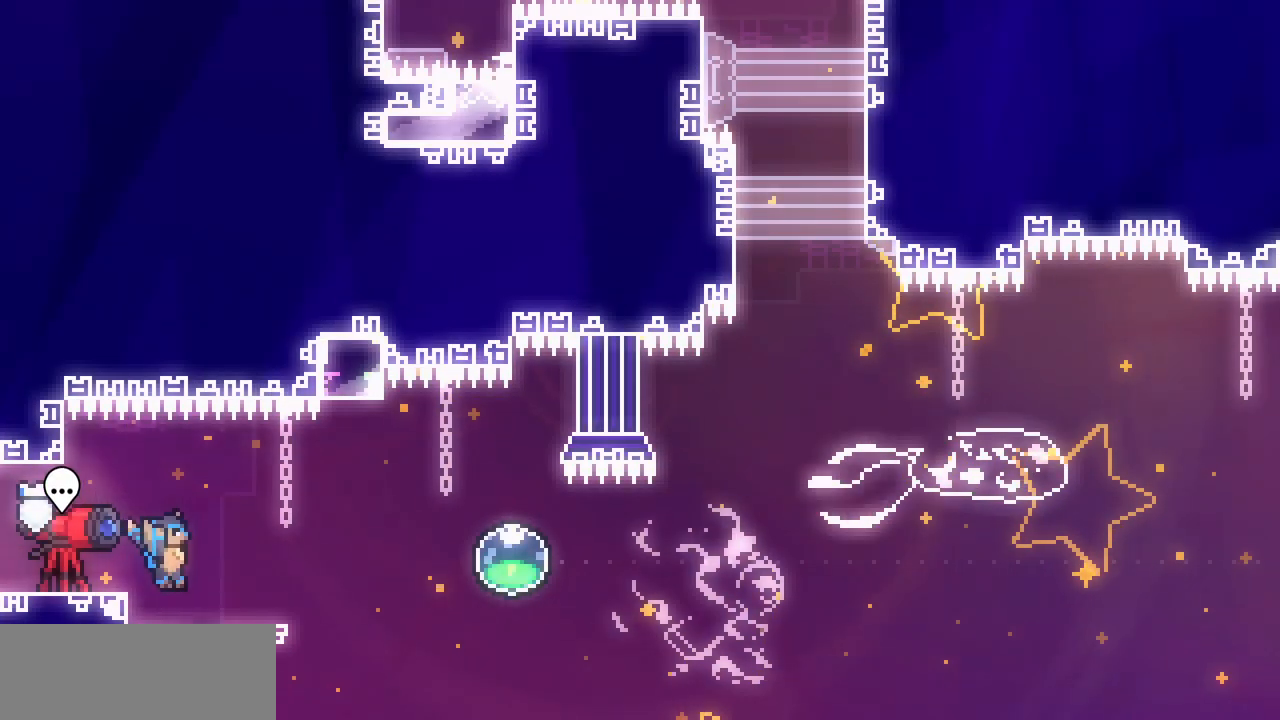
{"keys": ["right"], "events": [[367, "z", "down"], [483, "z", "up"]]}
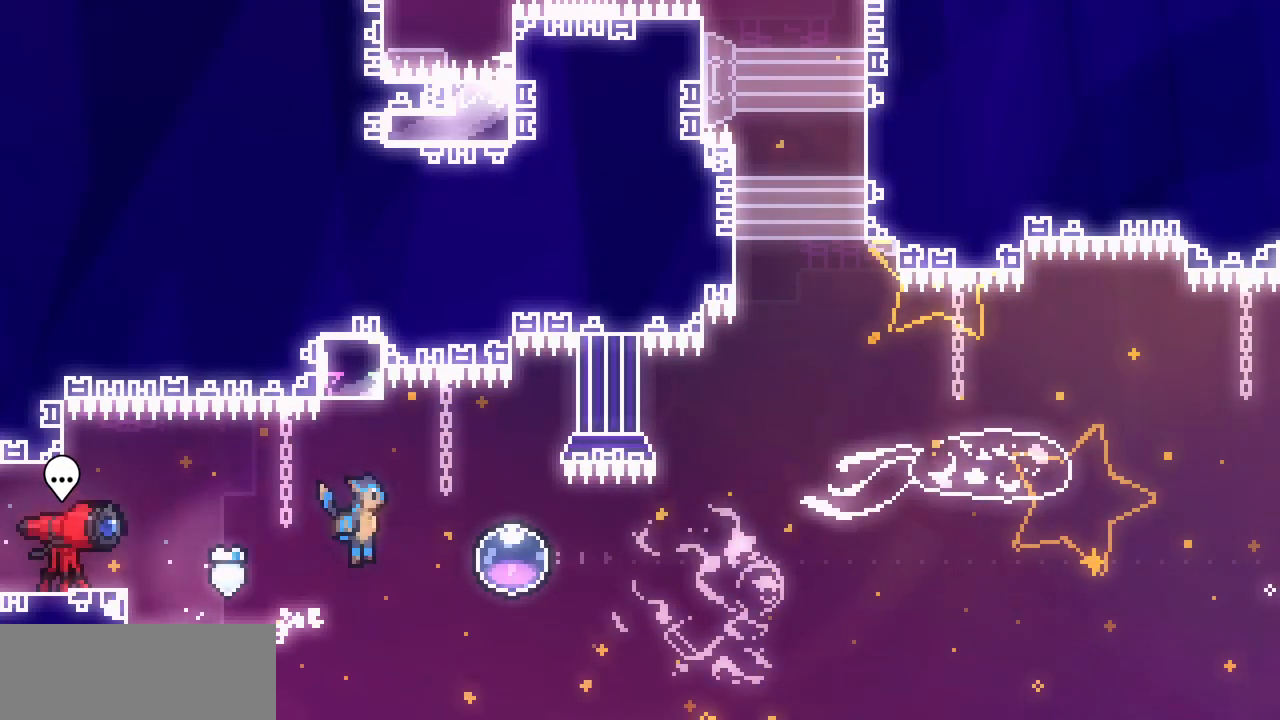
{"keys": ["c", "right"], "events": [[450, "c", "down"]]}
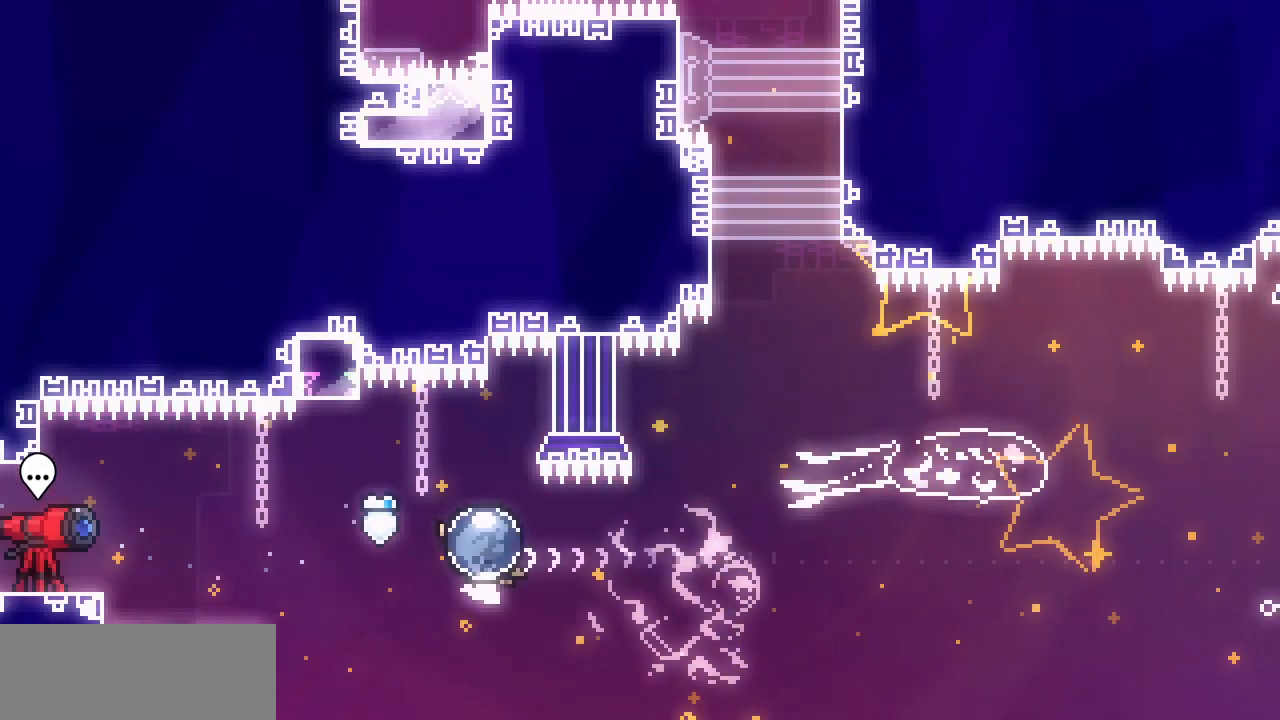
{"keys": ["right", "shift"], "events": [[83, "c", "up"], [350, "shift", "down"]]}
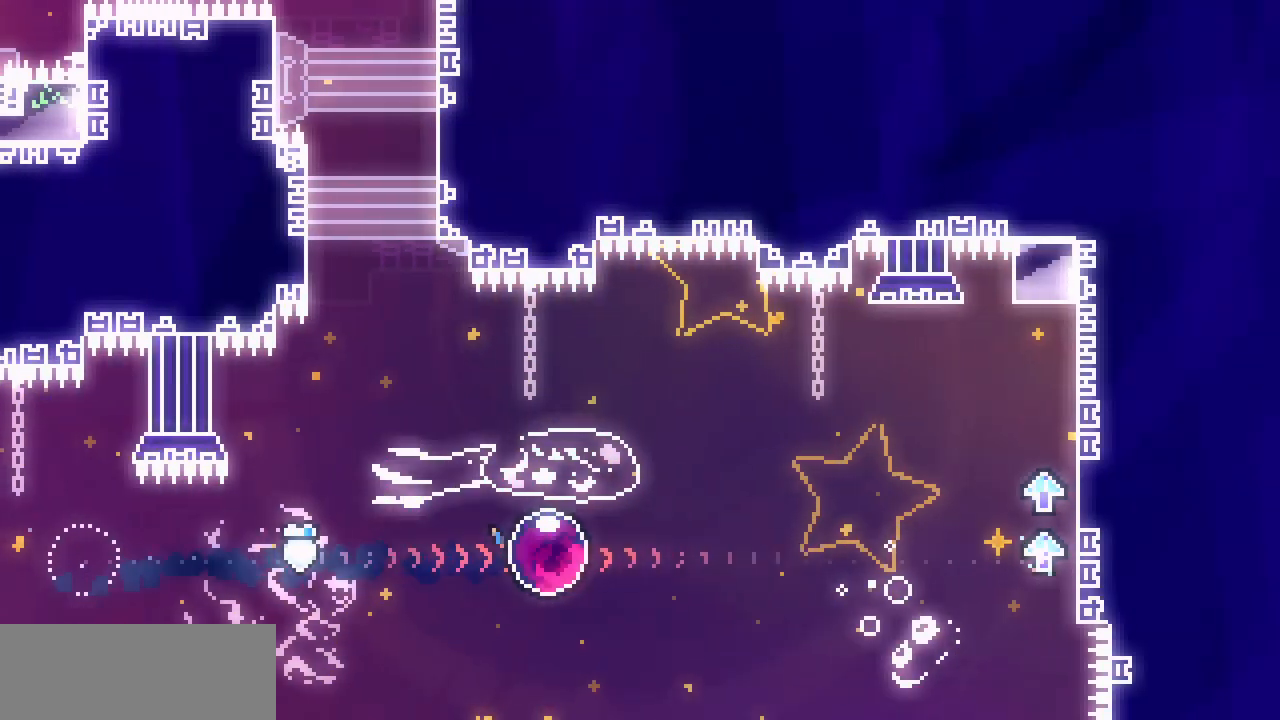
{"keys": ["right", "shift"], "events": []}
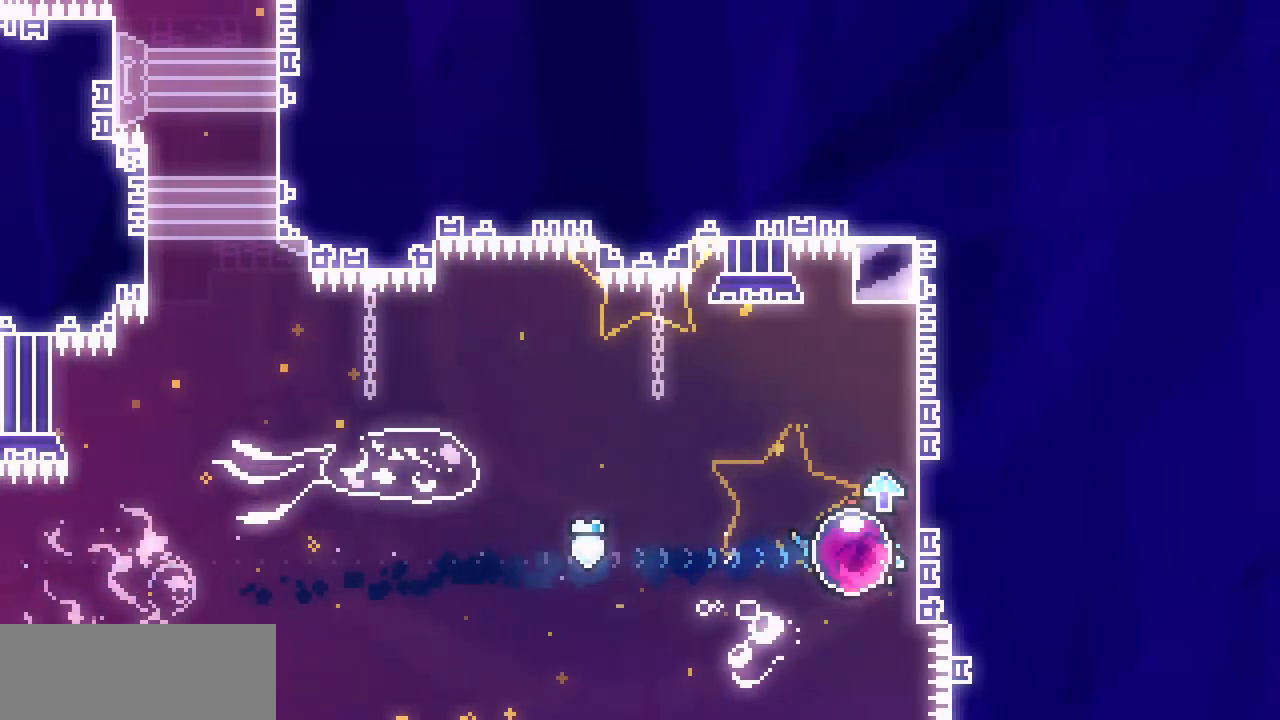
{"keys": ["left", "shift", "z"], "events": [[83, "up", "down"], [250, "right", "up"], [350, "left", "down"], [400, "up", "up"], [417, "z", "down"]]}
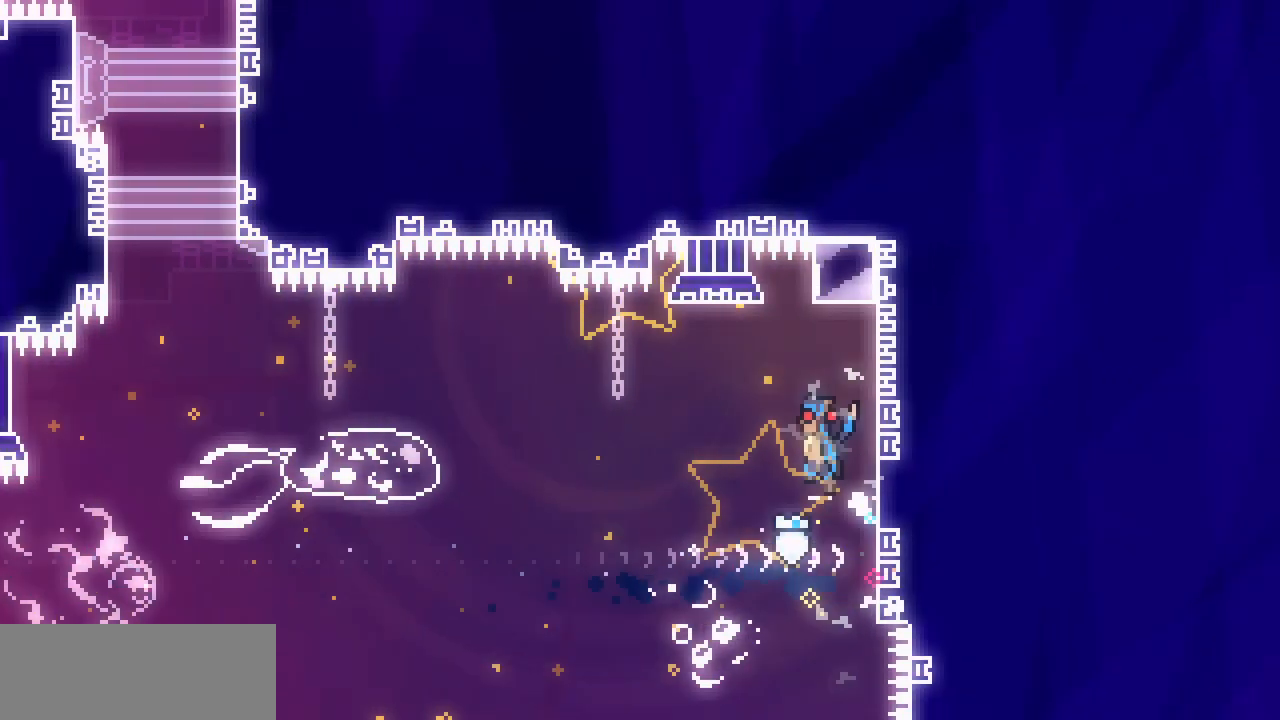
{"keys": ["left", "shift", "z"], "events": []}
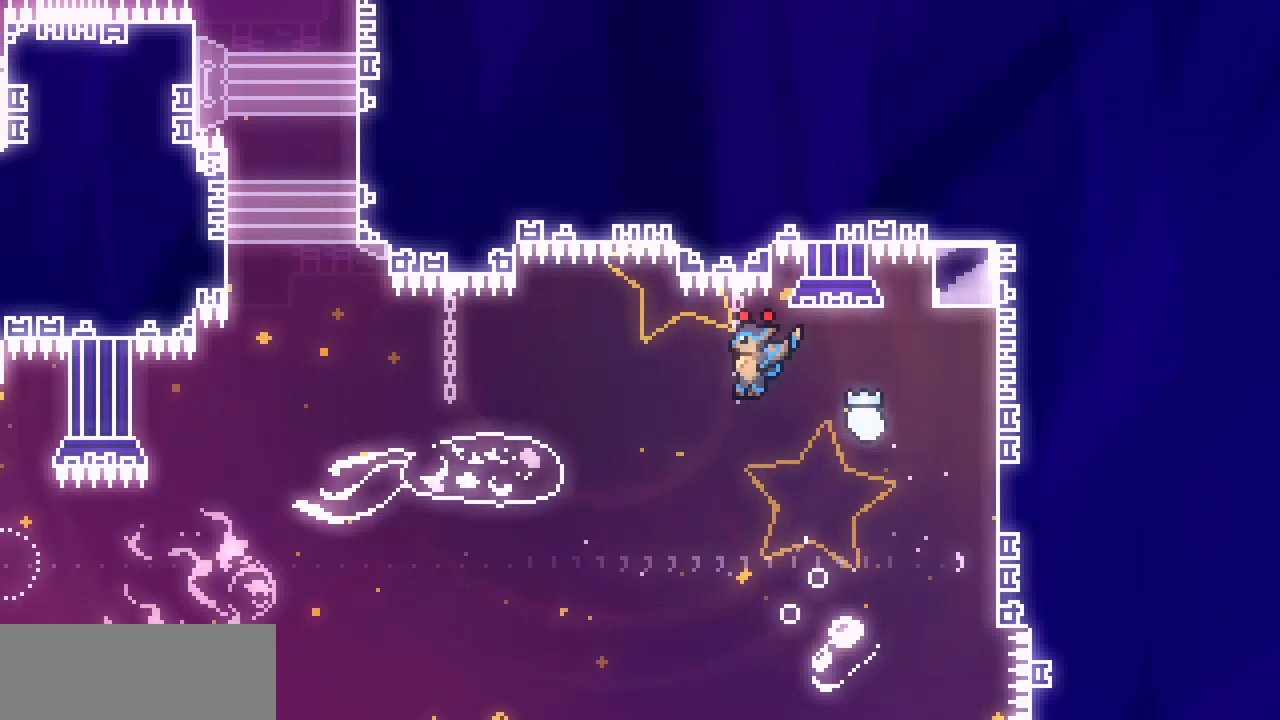
{"keys": ["left", "z"], "events": [[100, "shift", "up"], [100, "z", "up"], [400, "z", "down"]]}
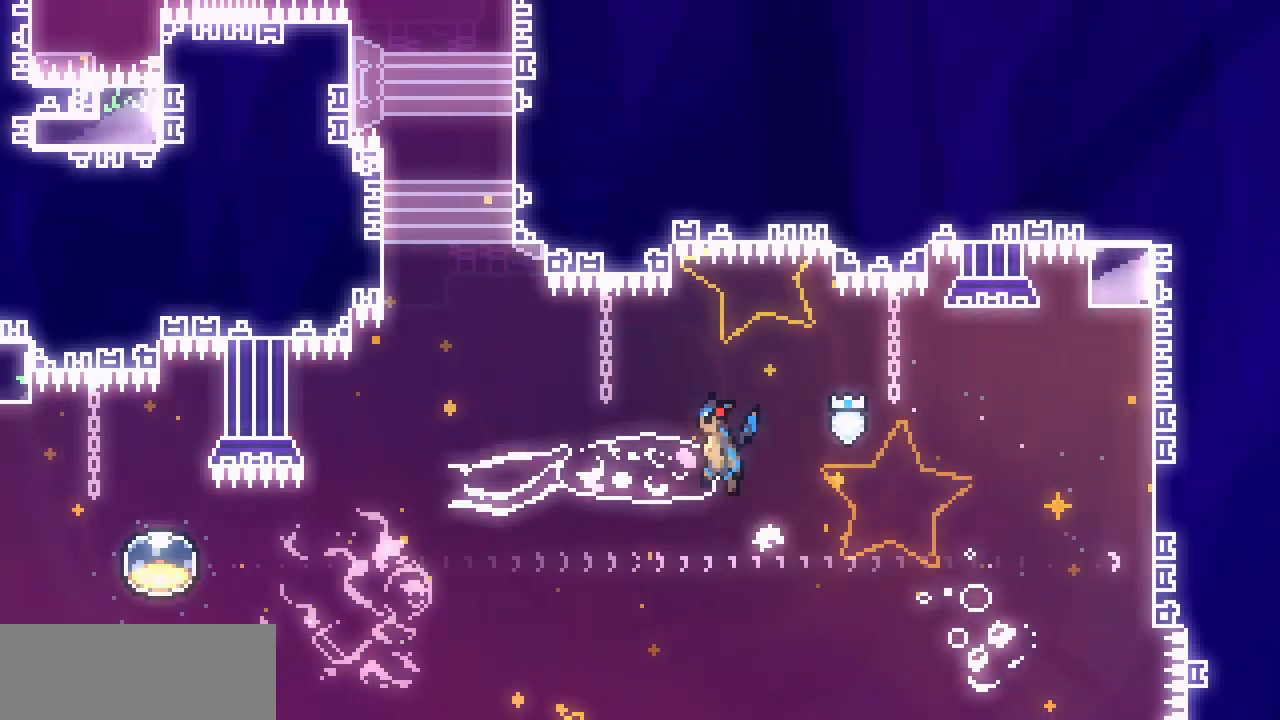
{"keys": ["left", "z"], "events": [[367, "z", "up"], [467, "z", "down"]]}
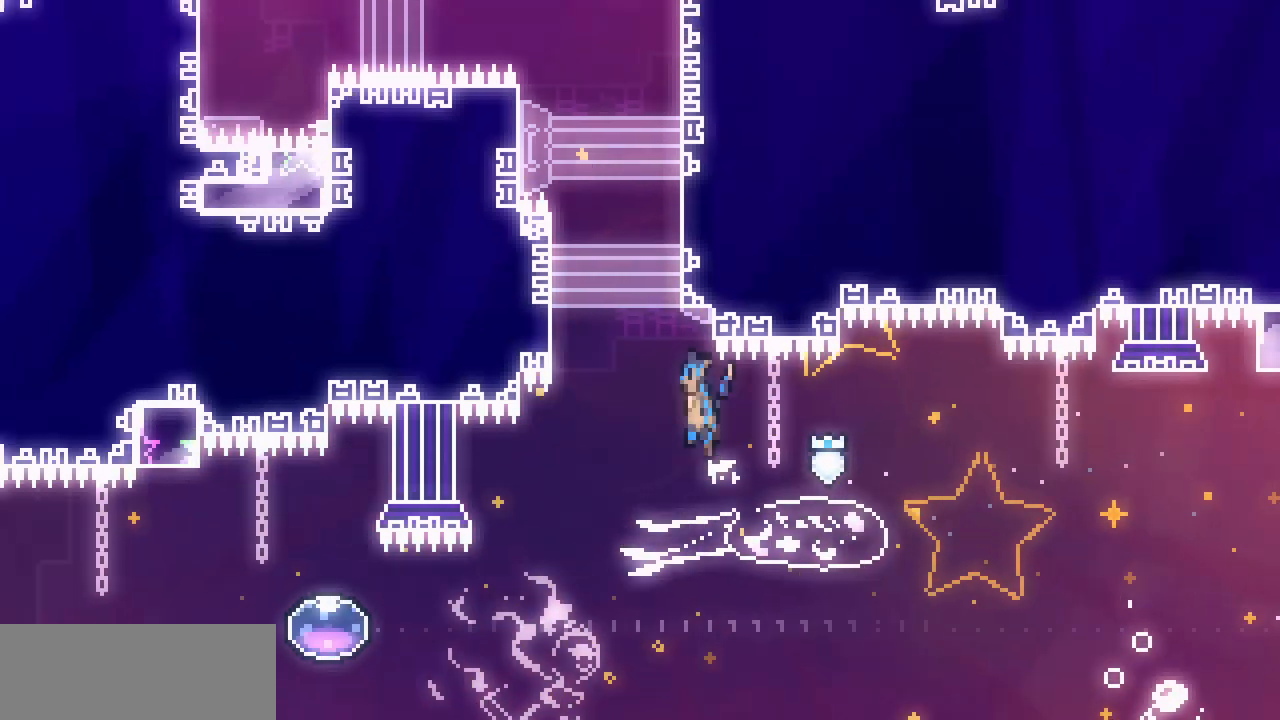
{"keys": ["right", "z"], "events": [[317, "z", "up"], [400, "left", "up"], [400, "right", "down"], [400, "z", "down"]]}